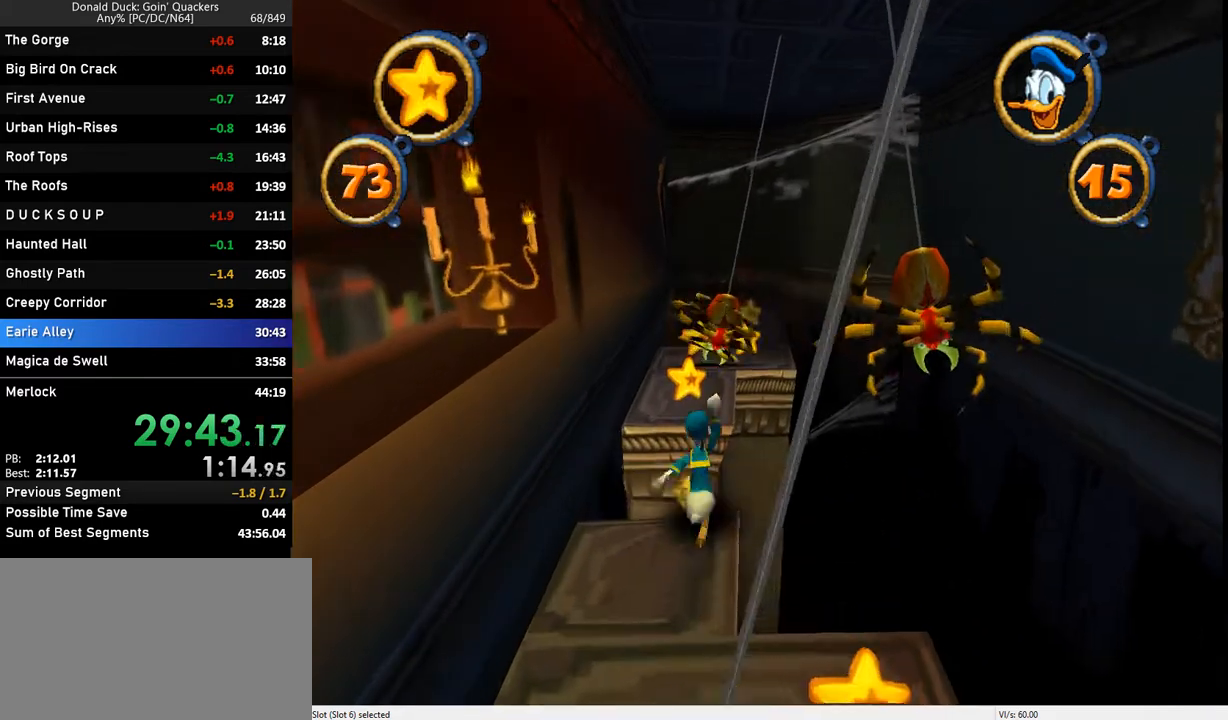
Gameplay with keyboard; each line is a JSON object with the keys held at the frame after it. "events" lists presses ("down") and releases ("up") of "caps_lock", "ctrl_l", "ctrl_r", "down", "f1", "left", "return", "right", "up", "x" and "z" between this image and that frame as [ms after this image, input, new state], when the widget could be followed in between. No other keys are recorded. Mouse input is not recorded.
{"keys": ["up"], "events": [[367, "z", "up"]]}
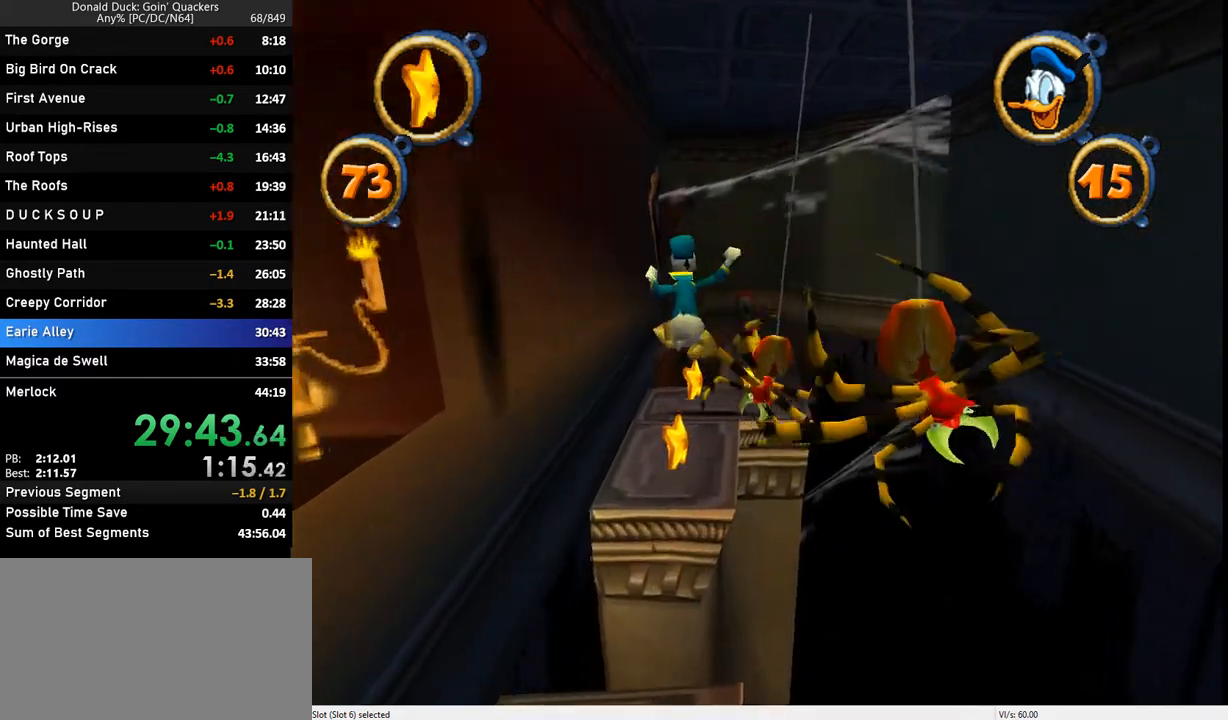
{"keys": ["up"], "events": [[67, "z", "down"], [433, "z", "up"]]}
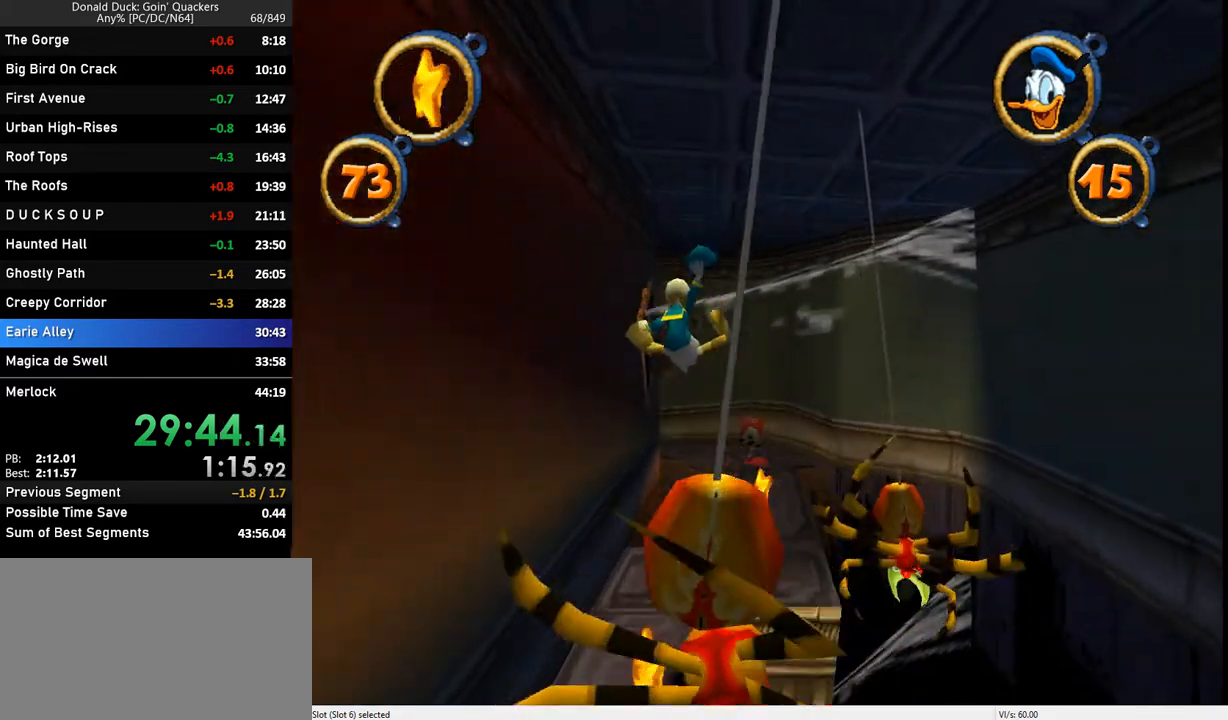
{"keys": ["right", "up"], "events": [[500, "right", "down"]]}
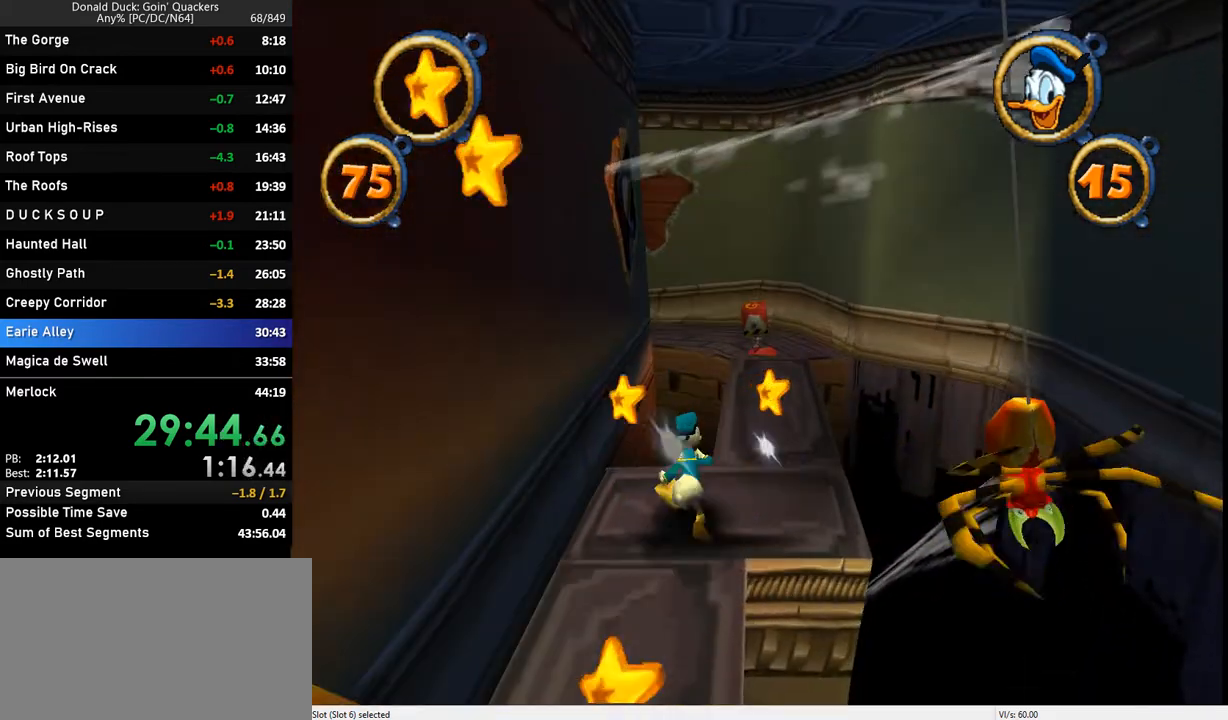
{"keys": ["up"], "events": [[100, "right", "up"]]}
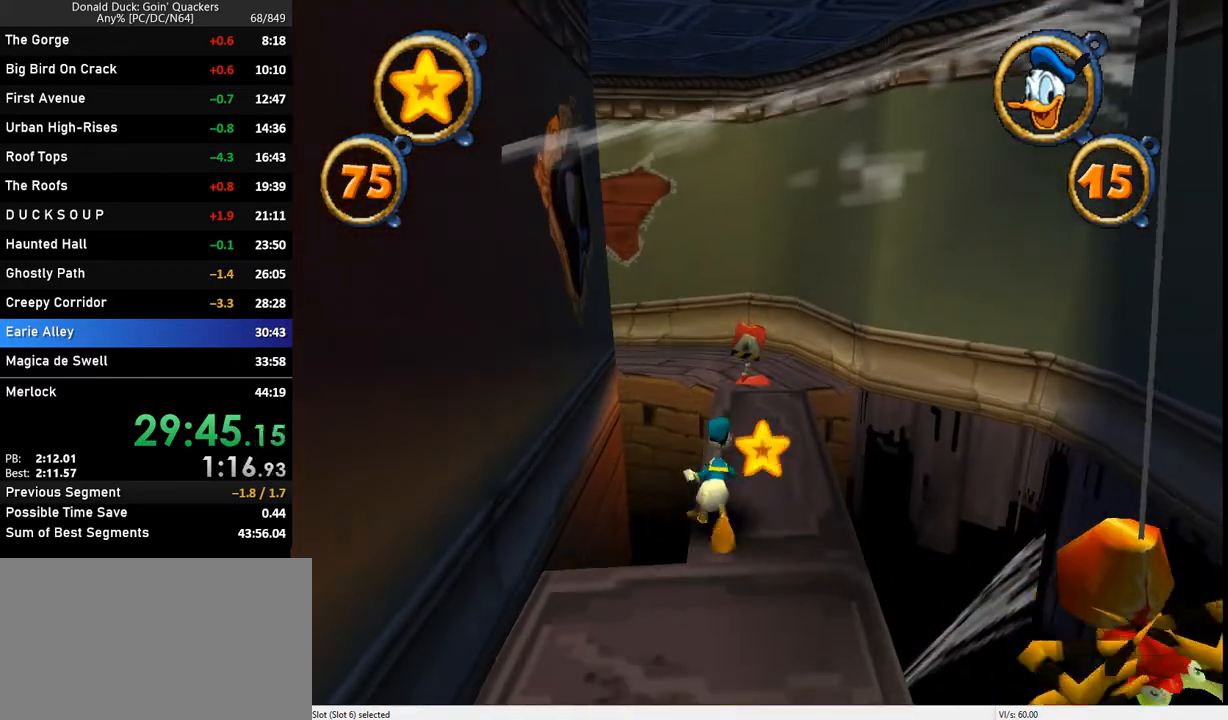
{"keys": ["left", "up", "z"], "events": [[100, "left", "down"], [233, "z", "down"]]}
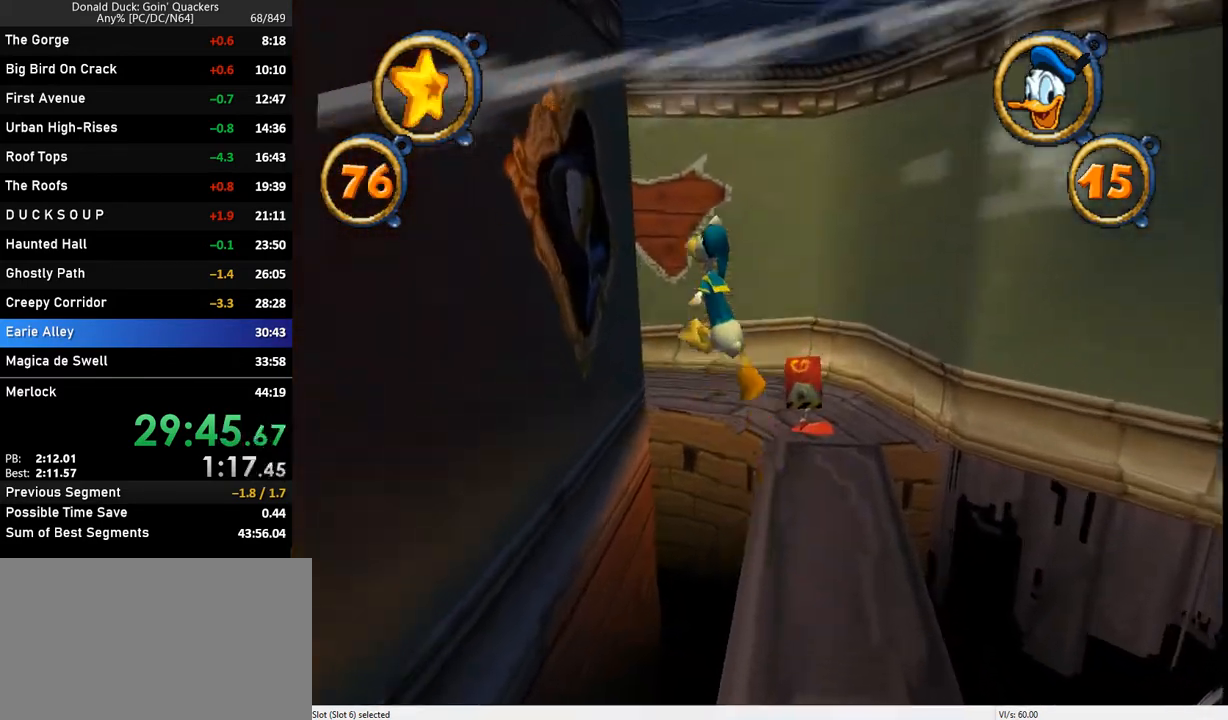
{"keys": ["left", "up"], "events": [[67, "left", "up"], [67, "z", "up"], [467, "left", "down"]]}
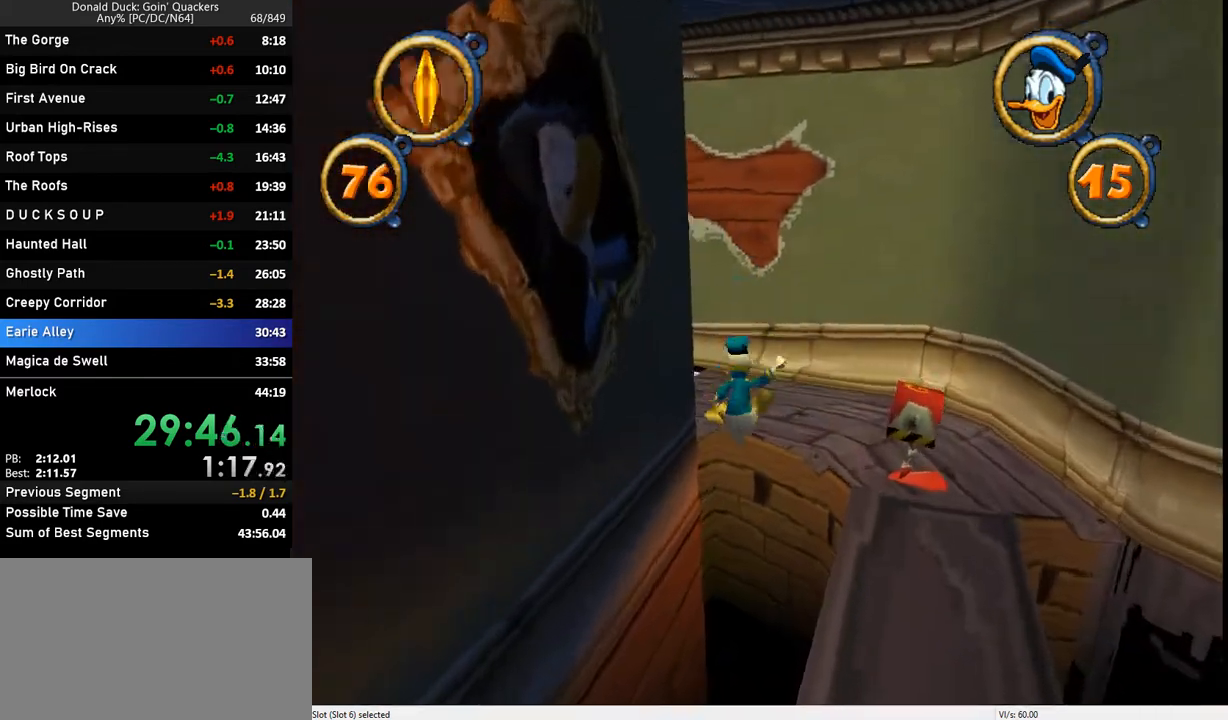
{"keys": ["up"], "events": [[33, "z", "down"], [267, "z", "up"], [367, "left", "up"]]}
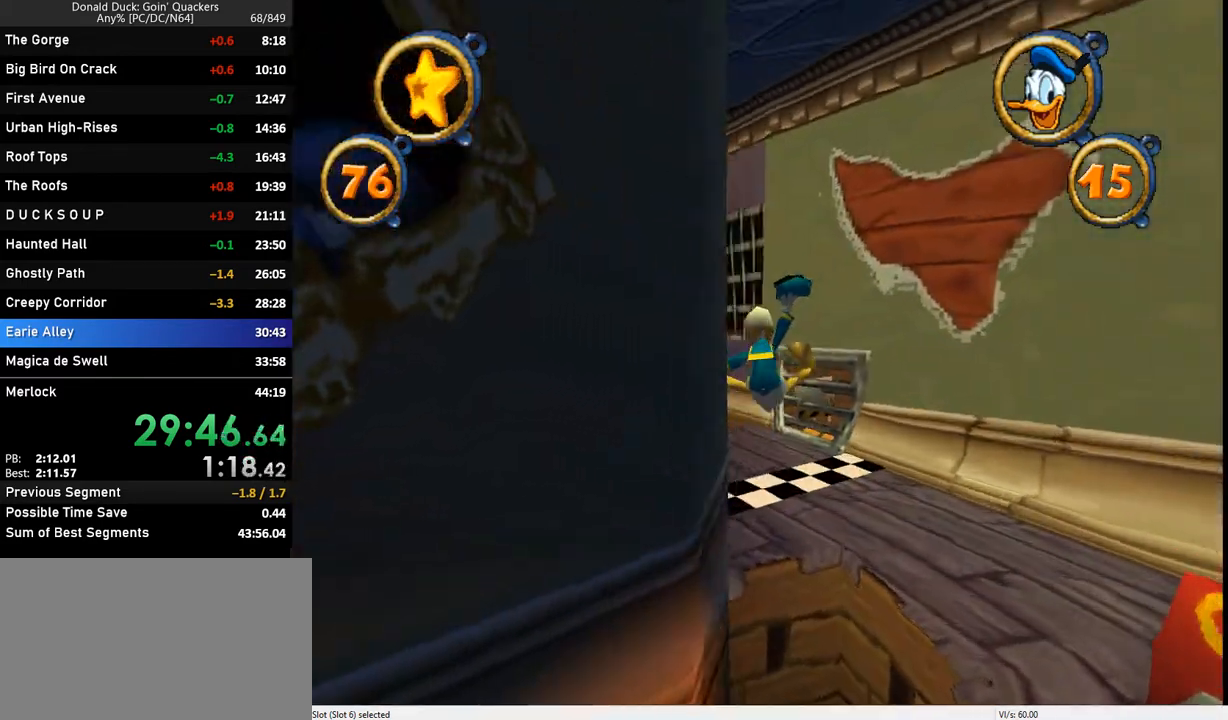
{"keys": ["up"], "events": []}
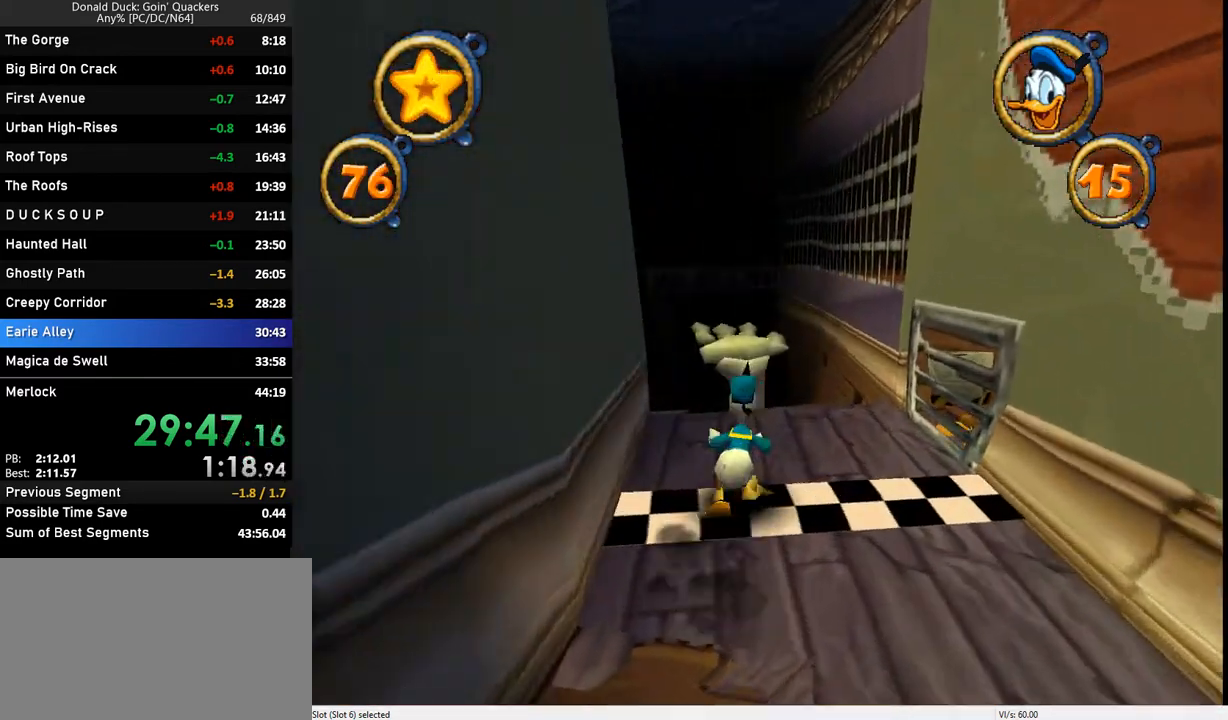
{"keys": ["up"], "events": [[267, "z", "down"], [367, "z", "up"]]}
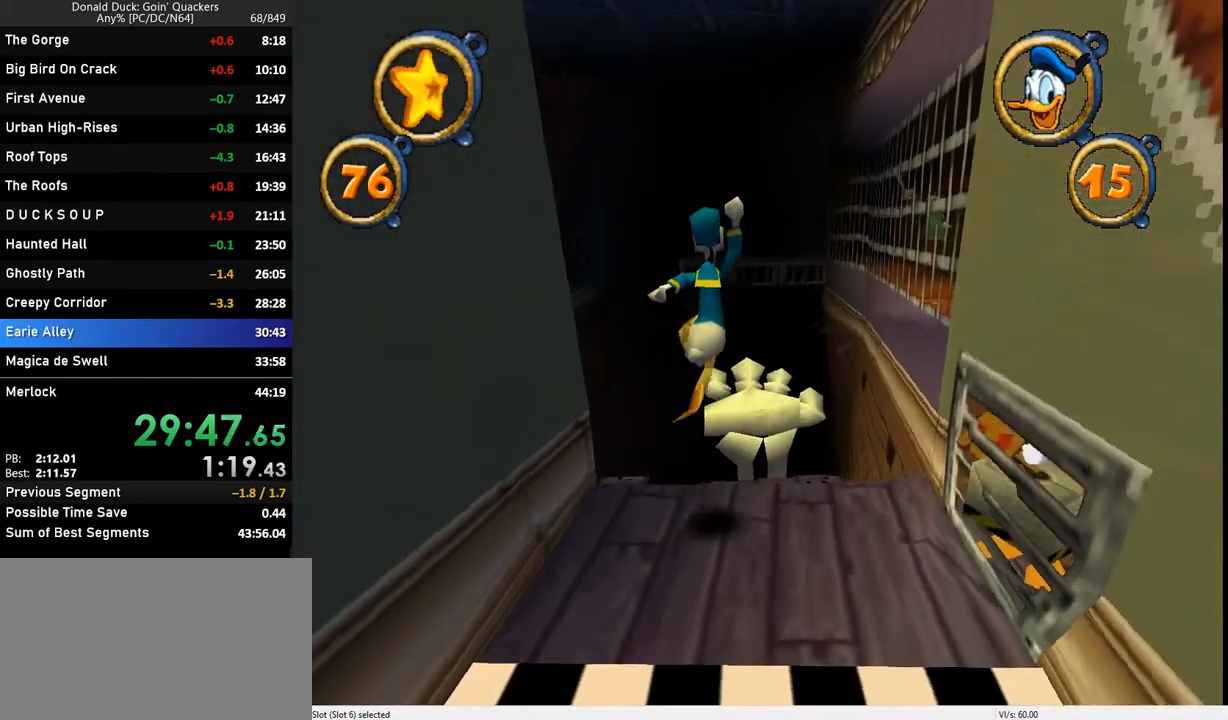
{"keys": [], "events": [[233, "right", "down"], [333, "right", "up"], [500, "up", "up"]]}
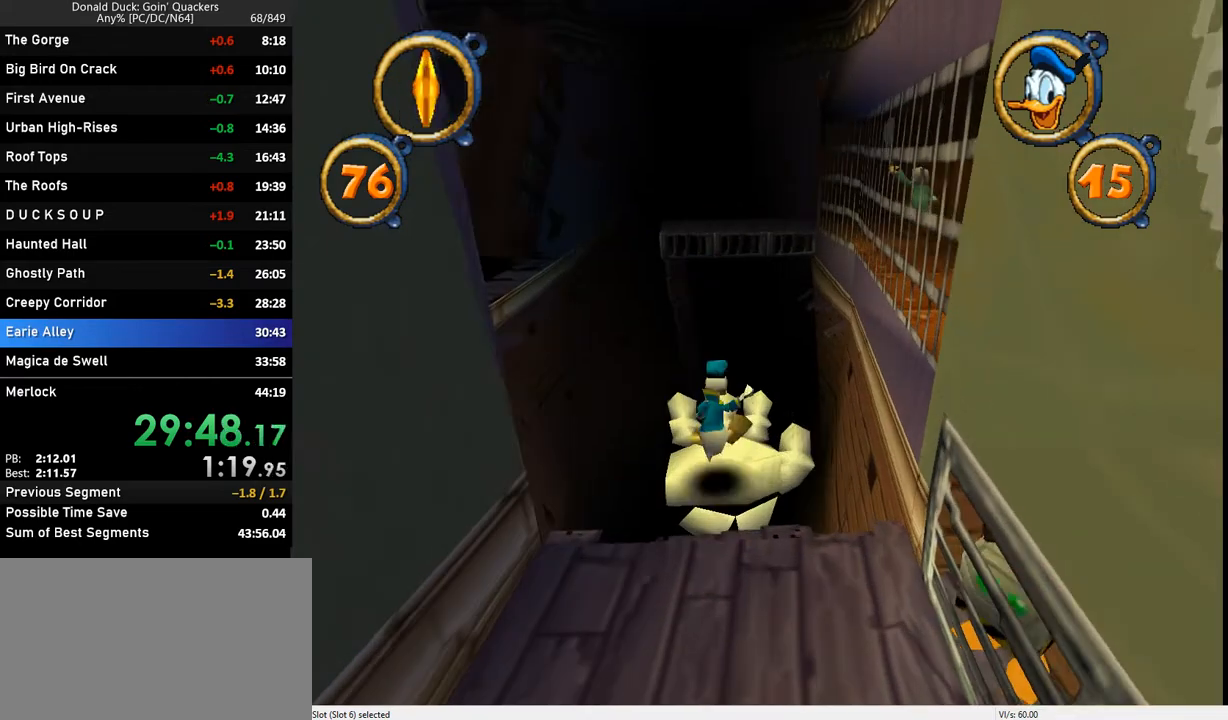
{"keys": [], "events": []}
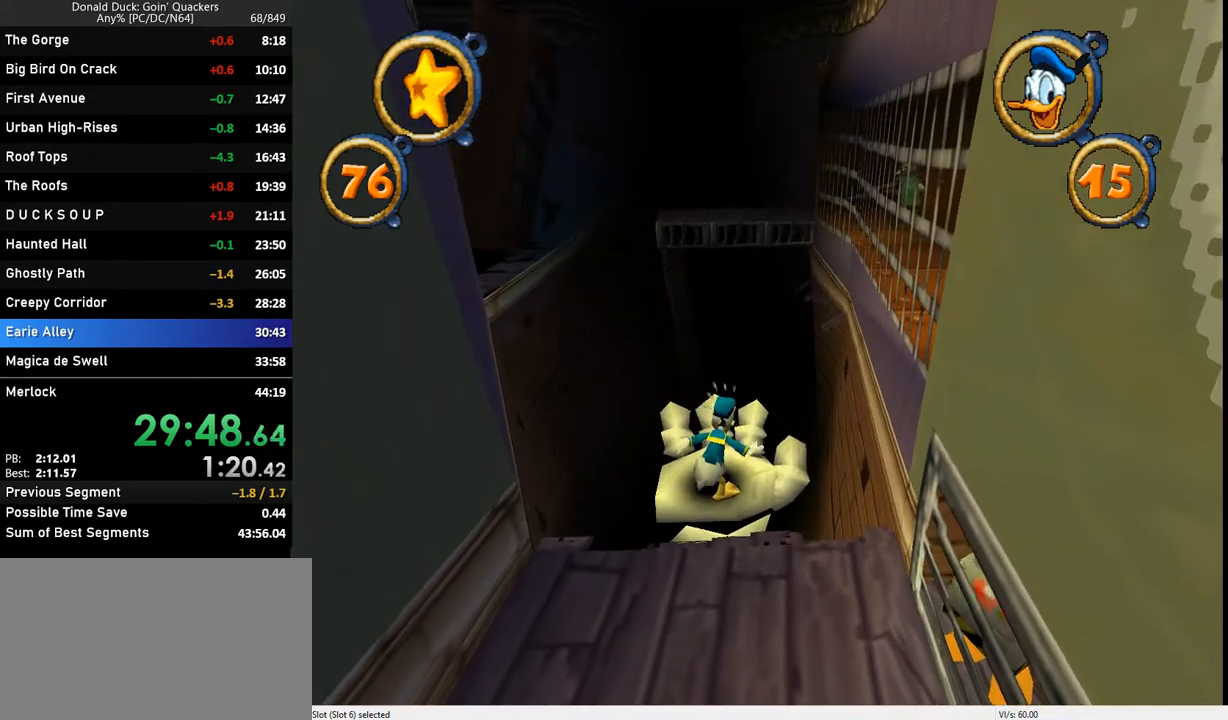
{"keys": [], "events": []}
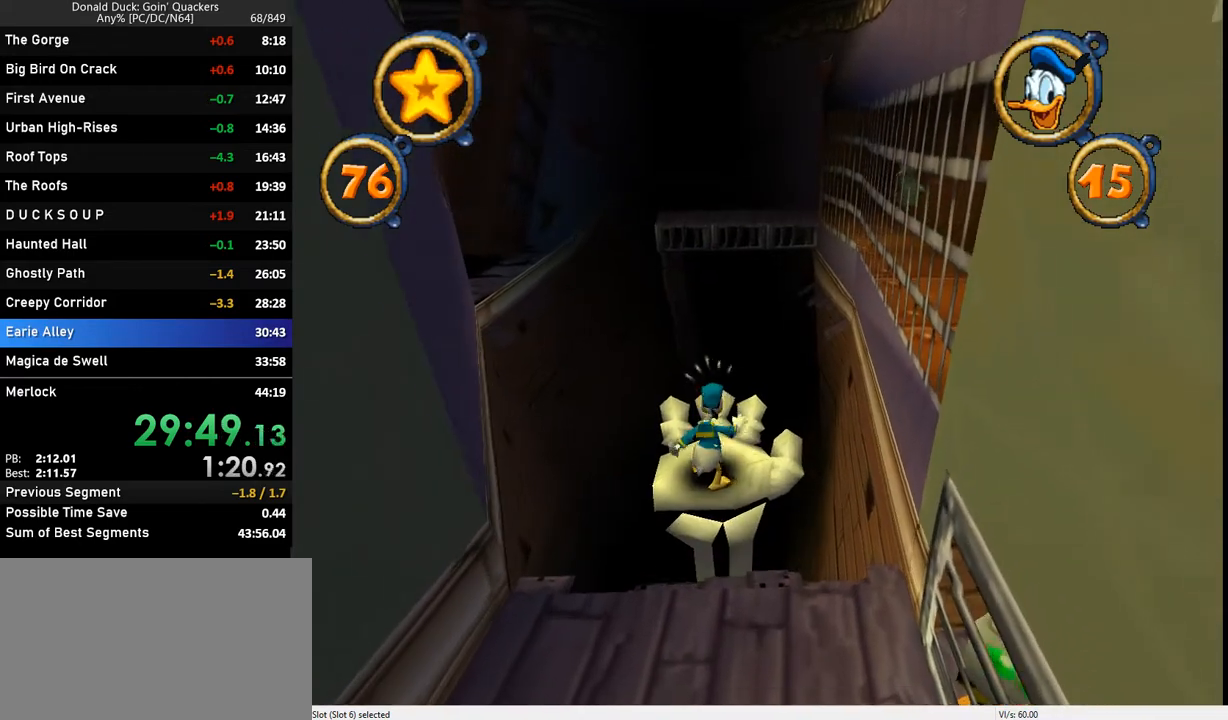
{"keys": [], "events": []}
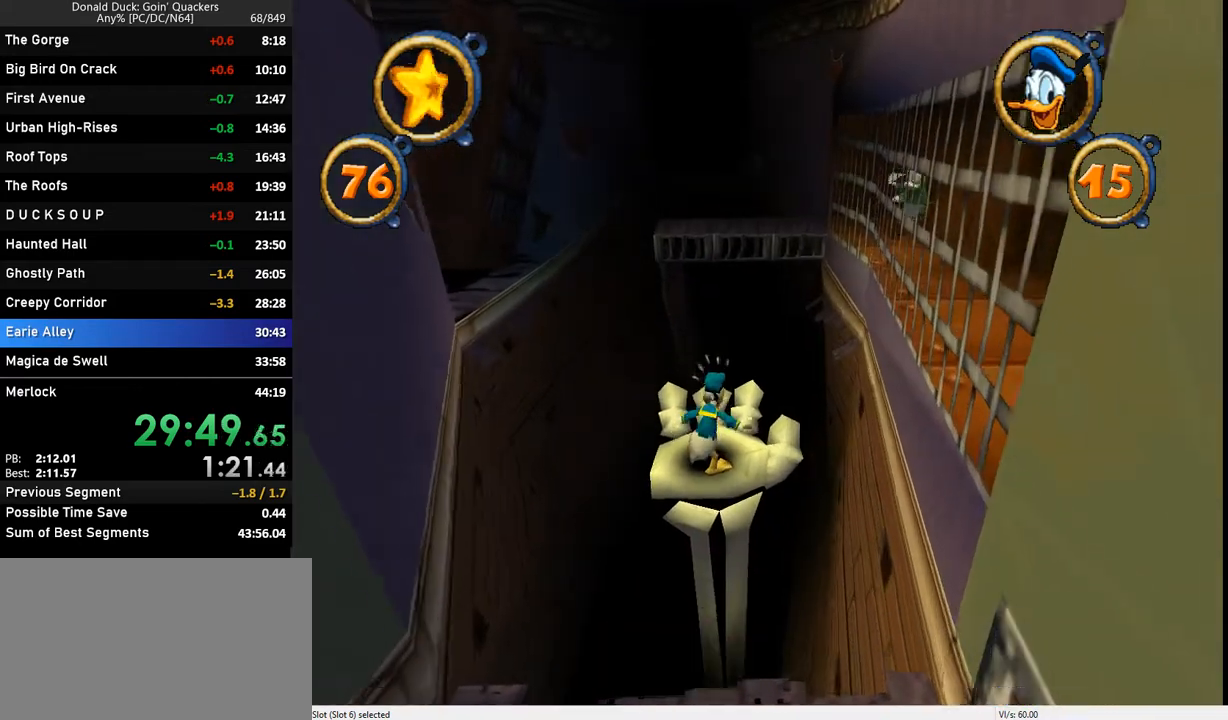
{"keys": ["up"], "events": [[233, "up", "down"]]}
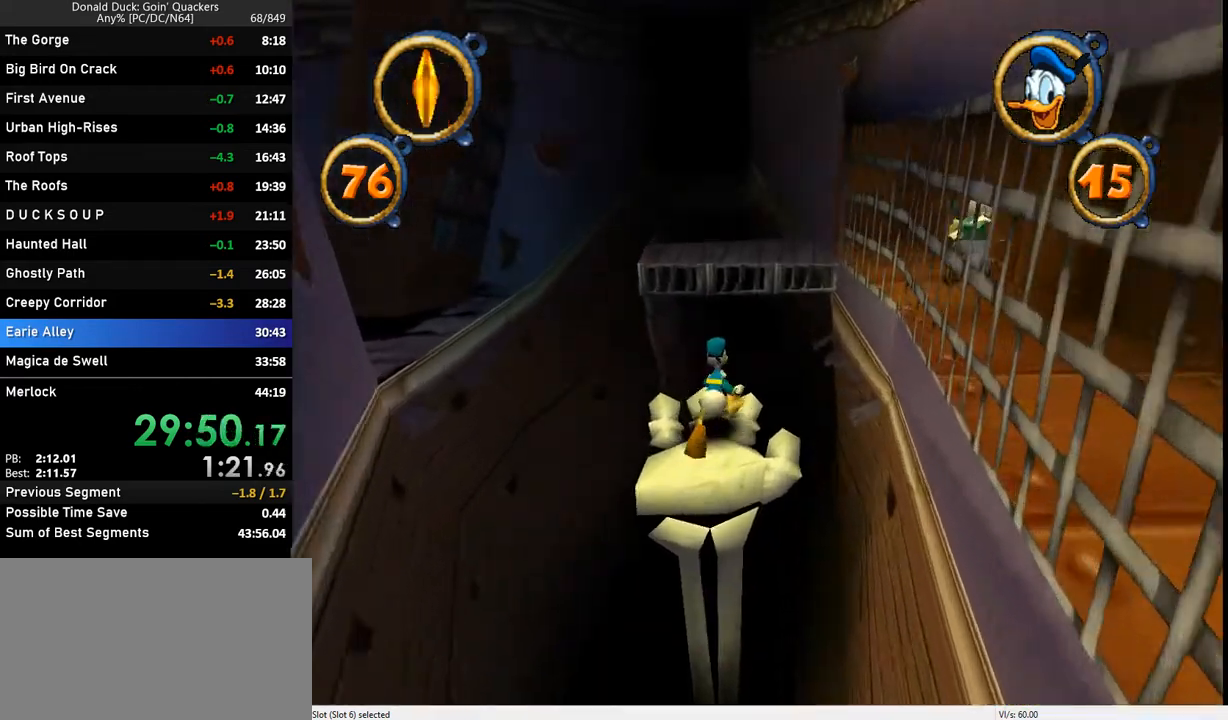
{"keys": ["up", "z"], "events": [[267, "z", "down"]]}
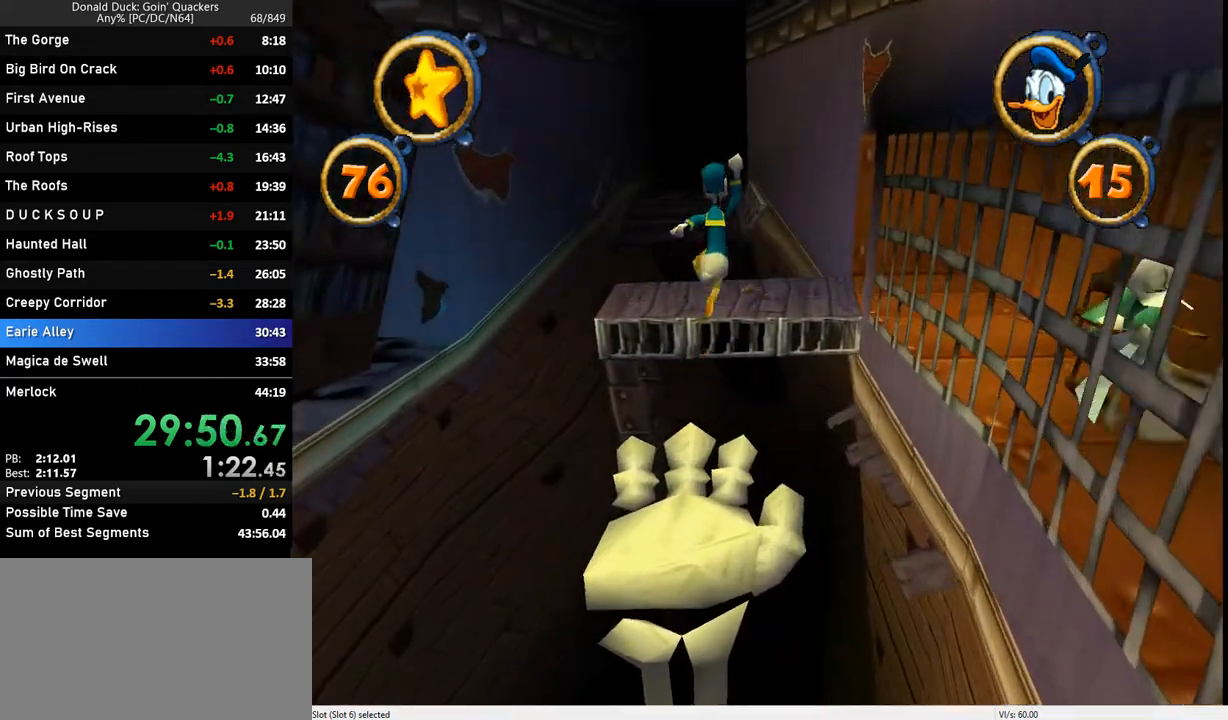
{"keys": ["up"], "events": [[233, "z", "up"]]}
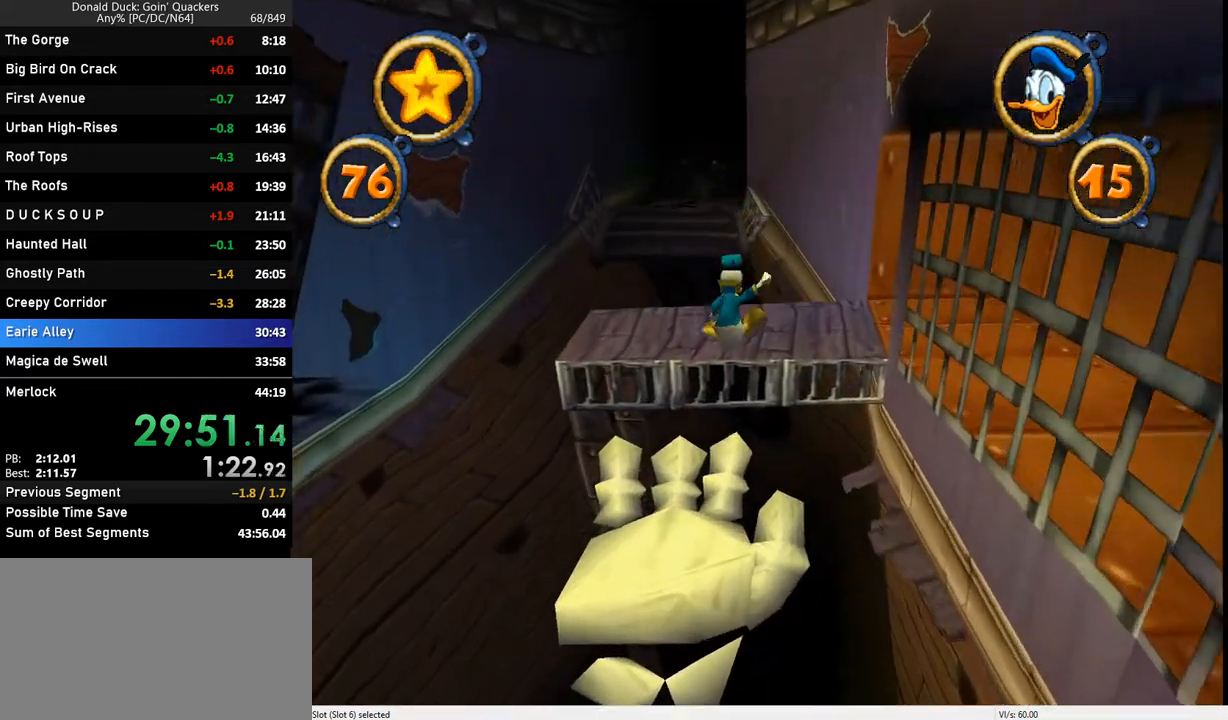
{"keys": ["up"], "events": [[67, "z", "down"], [100, "left", "down"], [167, "left", "up"], [433, "z", "up"]]}
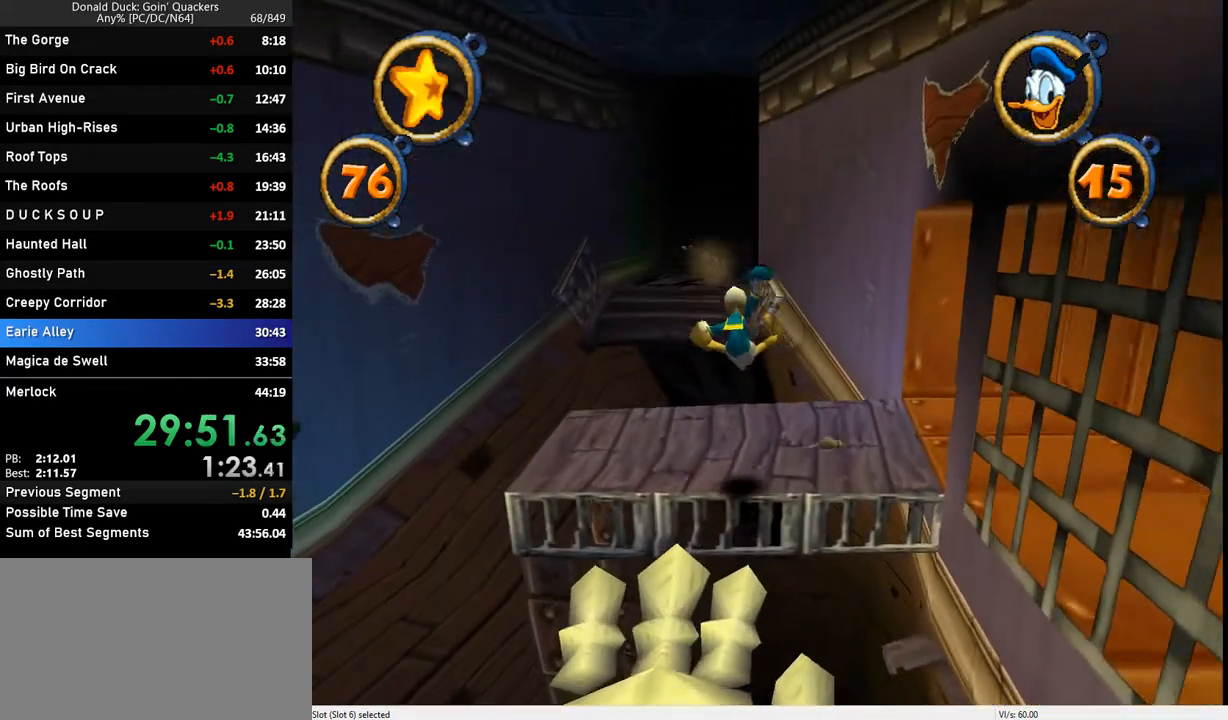
{"keys": ["up"], "events": []}
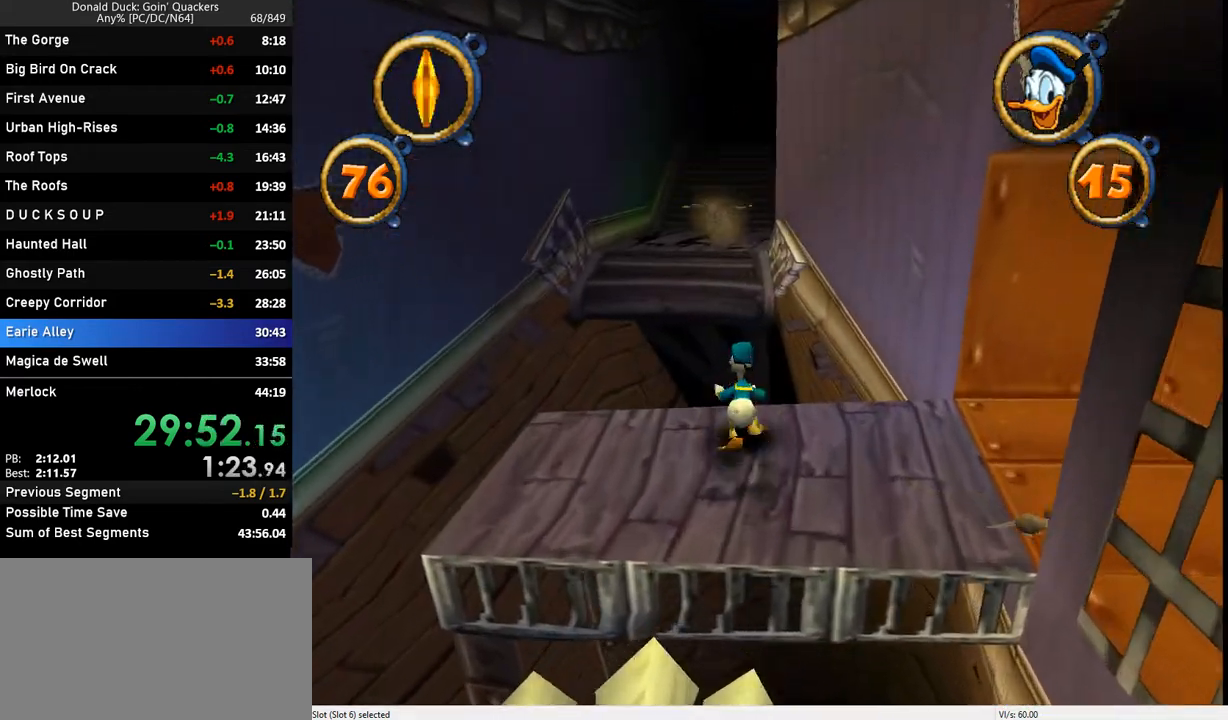
{"keys": ["up"], "events": [[33, "z", "down"], [167, "z", "up"]]}
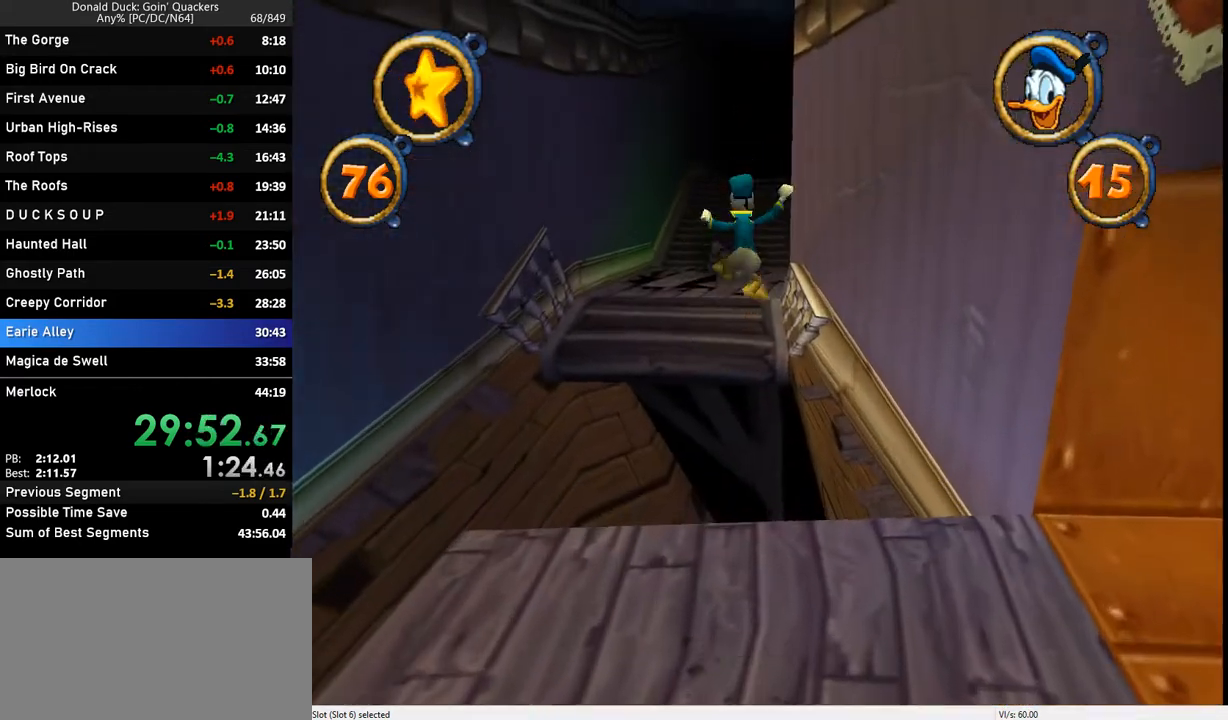
{"keys": ["up", "z"], "events": [[267, "z", "down"]]}
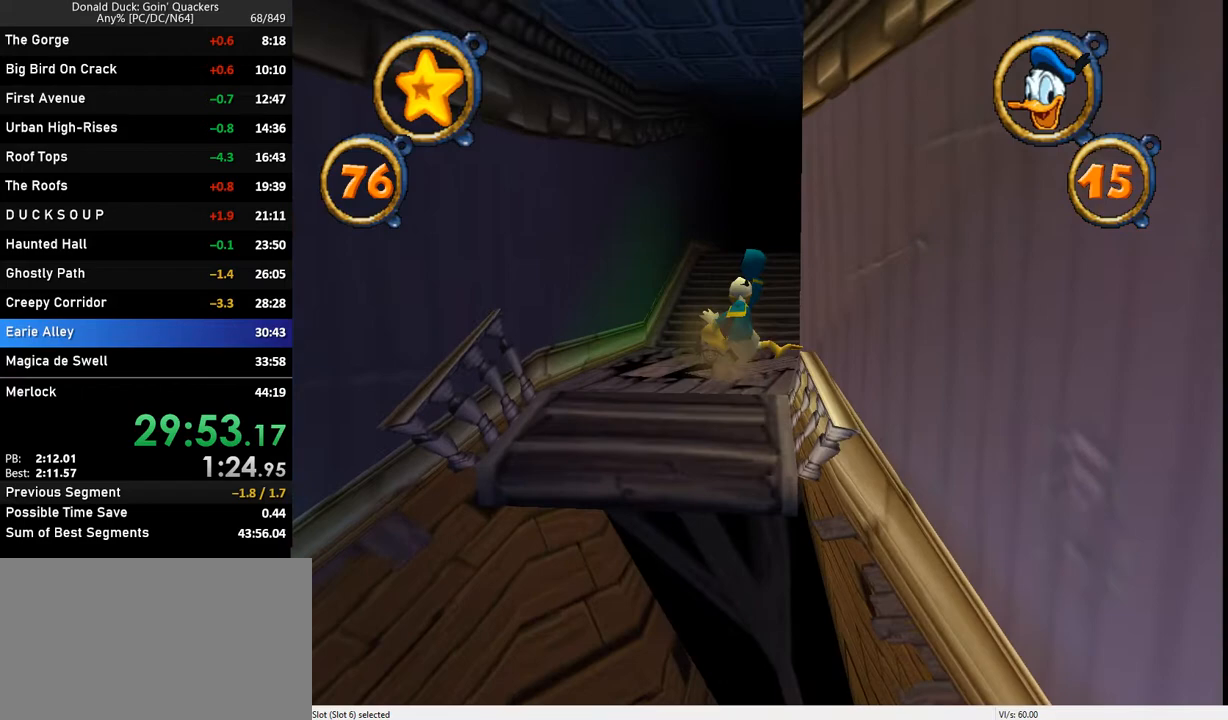
{"keys": ["right", "up", "z"], "events": [[67, "z", "up"], [500, "right", "down"], [500, "z", "down"]]}
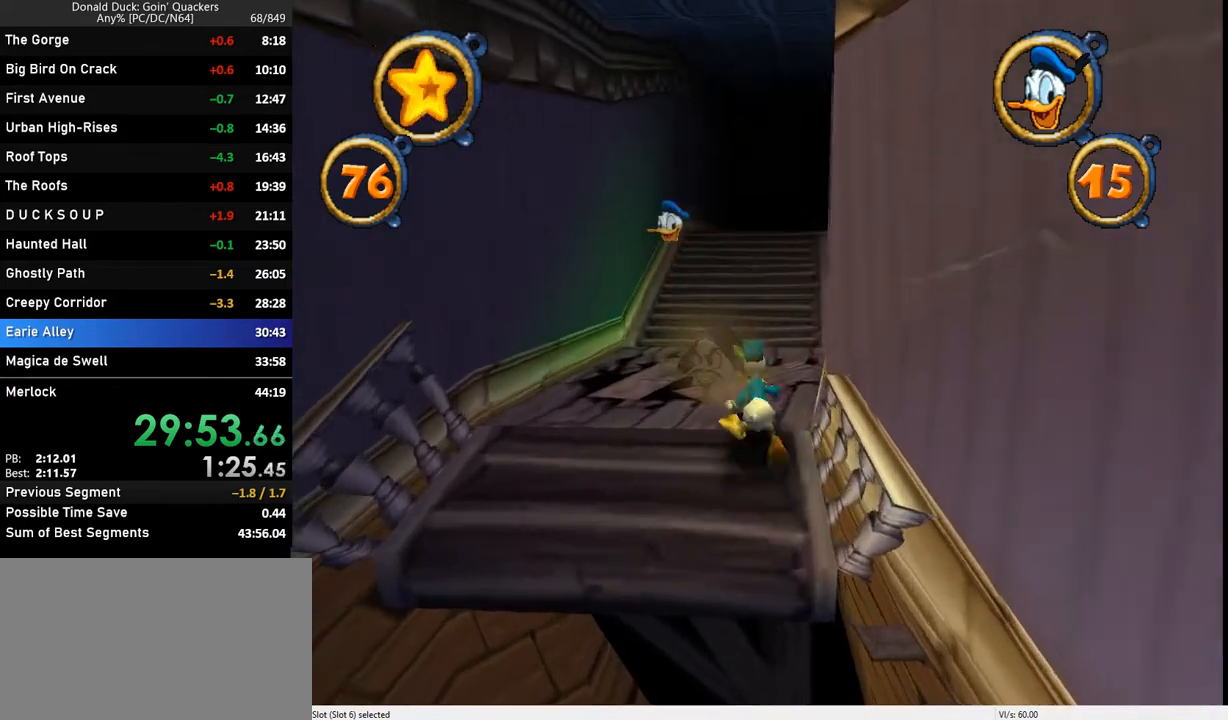
{"keys": ["up"], "events": [[67, "right", "up"], [200, "z", "up"]]}
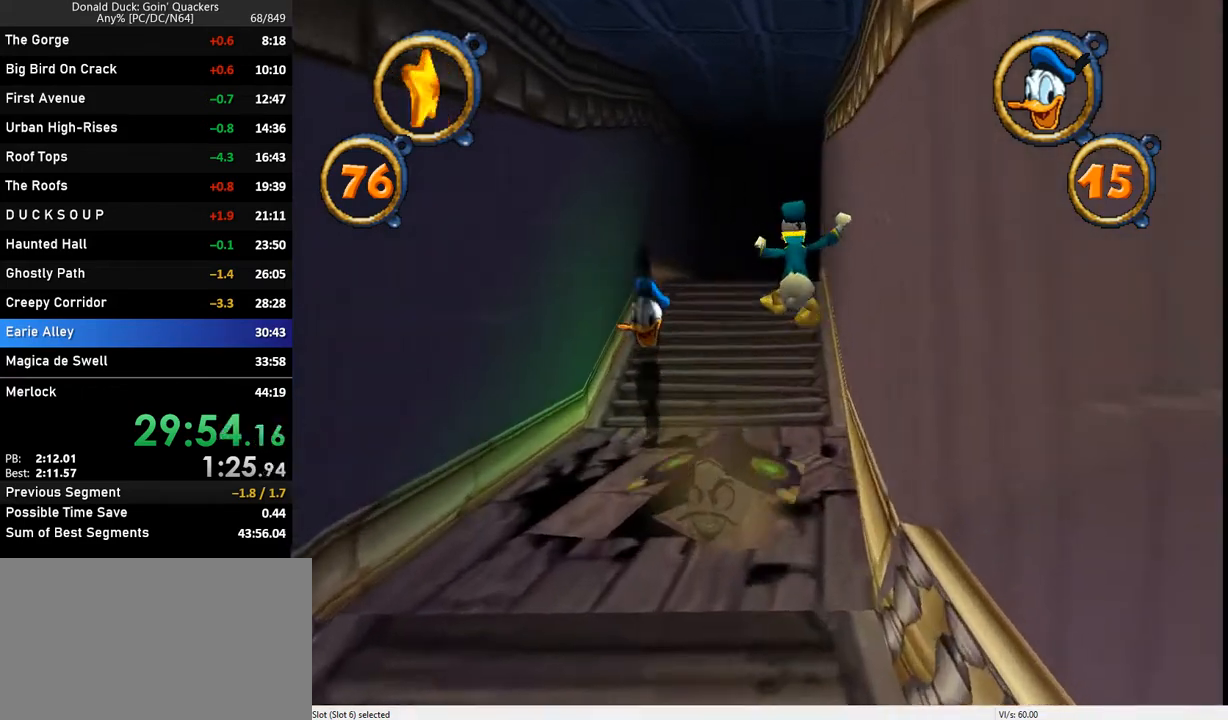
{"keys": ["up"], "events": []}
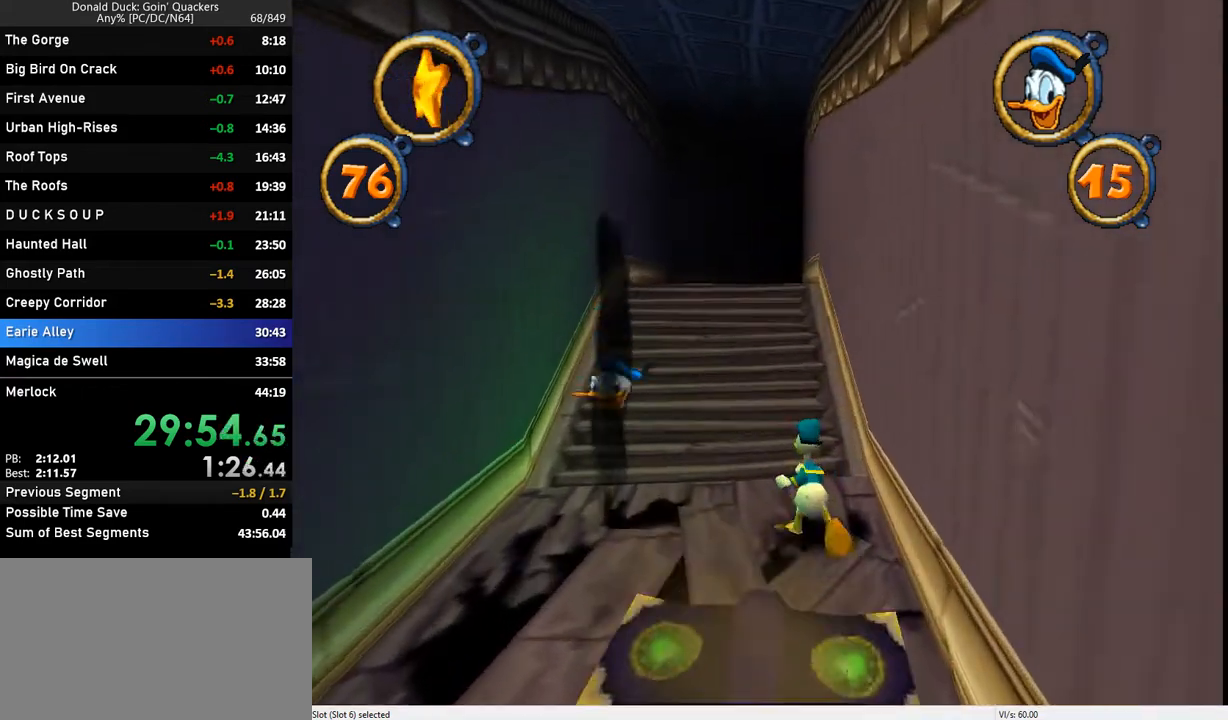
{"keys": ["up"], "events": [[233, "z", "down"], [367, "z", "up"]]}
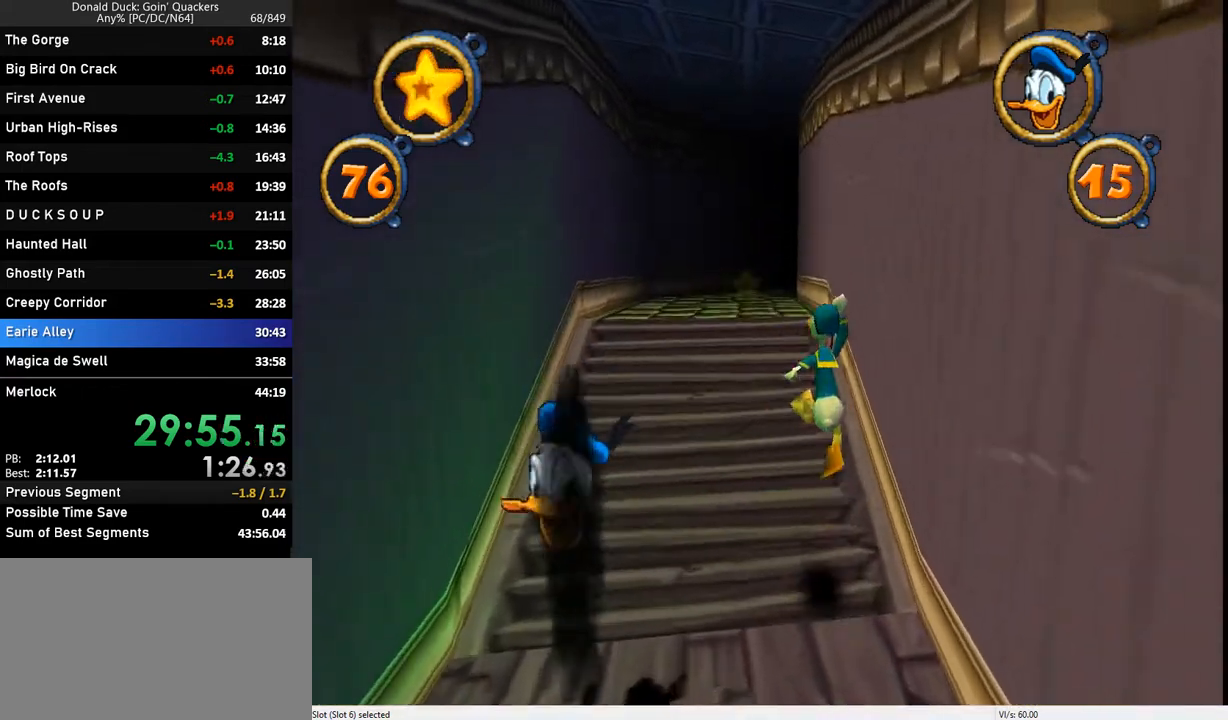
{"keys": ["up", "z"], "events": [[333, "z", "down"]]}
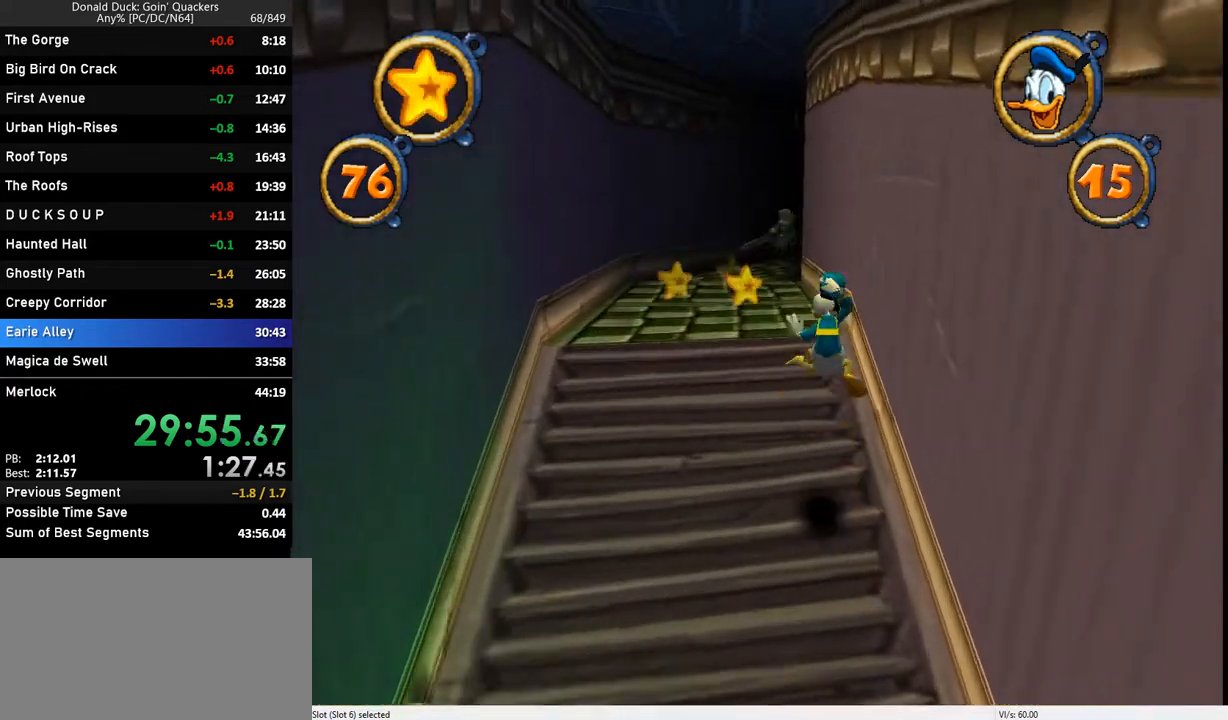
{"keys": ["up"], "events": [[100, "z", "up"]]}
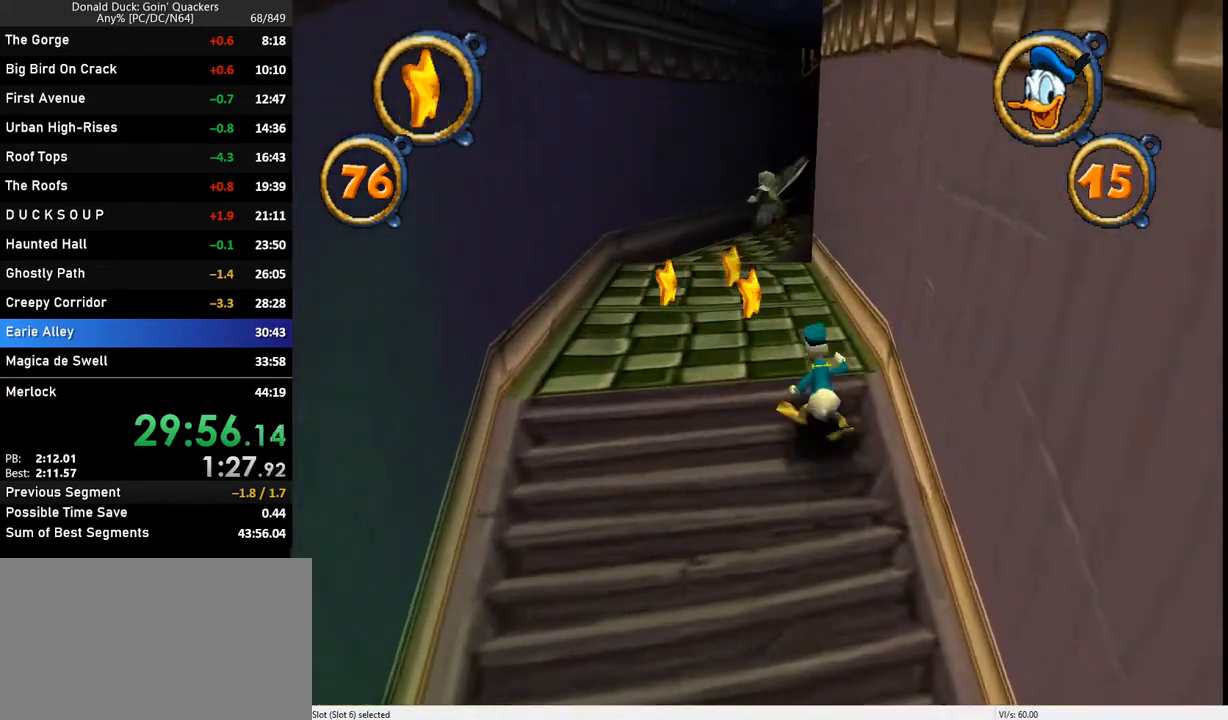
{"keys": ["up"], "events": [[33, "z", "down"], [67, "z", "up"]]}